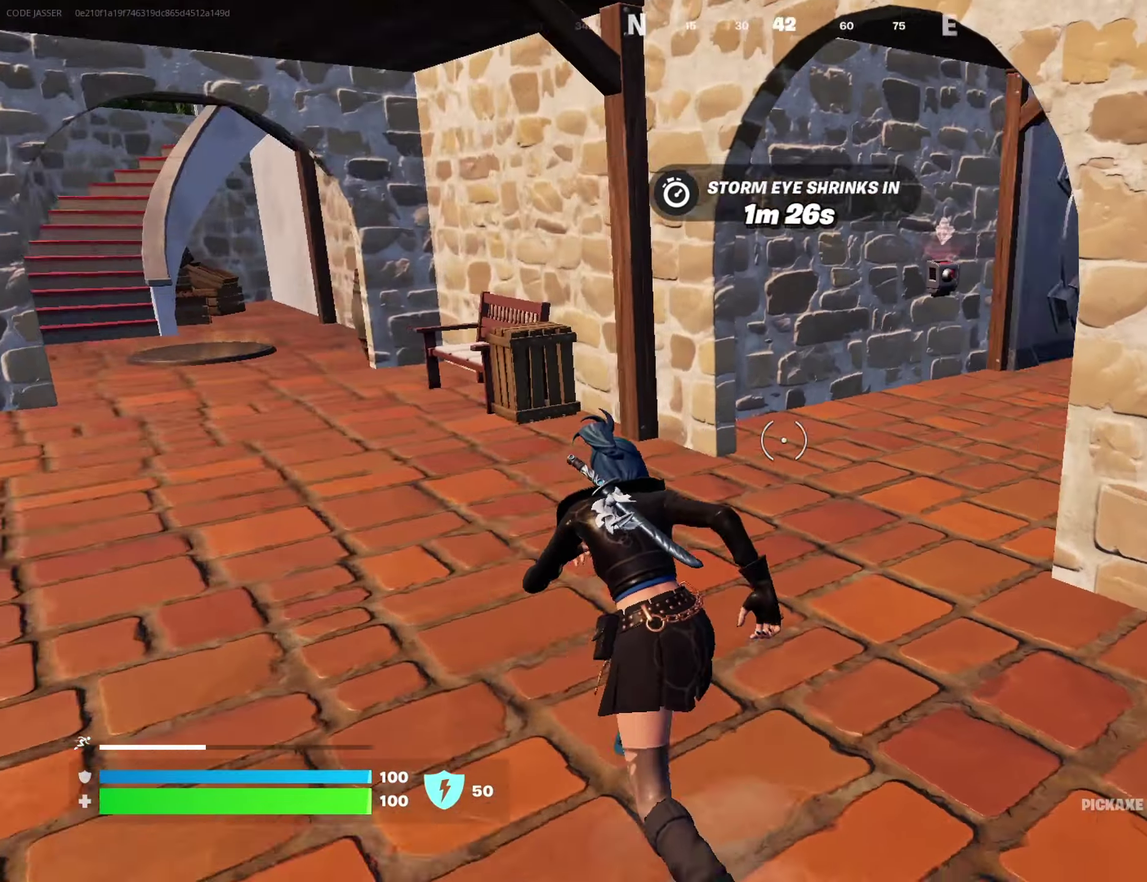
Gameplay with a controller (PlayStation layout); each line is a JSON object with the inputs held at the frame after it (dt_ms = milliseconds from this image to that frame). "events" lists button and stick changes between this image and that frame as [ms after this image, input, new state], when the widget could be followed in between.
{"dt_ms": 300, "buttons": [], "left_stick": "down-left", "right_stick": "center", "events": [[100, "right_stick", "center"], [217, "left_stick", "left"], [283, "left_stick", "down-left"]]}
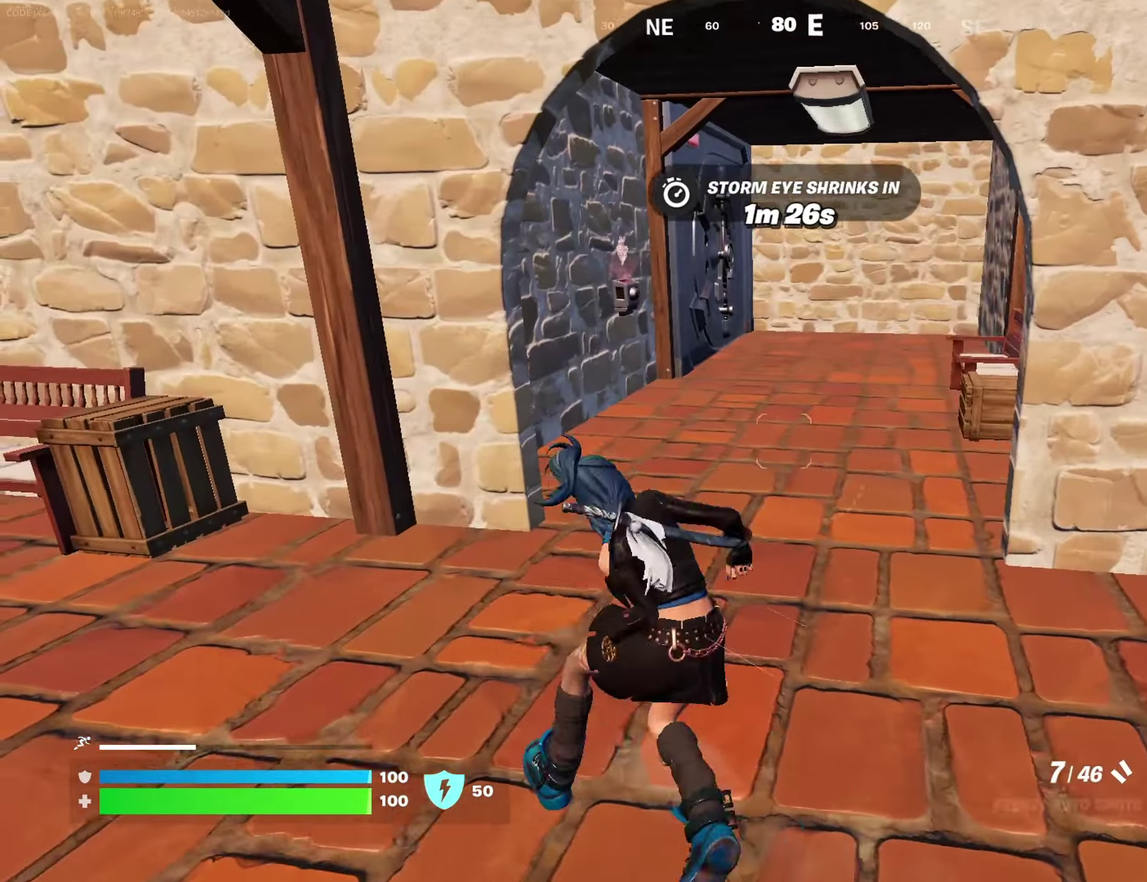
{"dt_ms": 700, "buttons": [], "left_stick": "up-right", "right_stick": "center", "events": [[200, "left_stick", "left"], [283, "left_stick", "up"], [550, "TRIANGLE", "down"], [567, "left_stick", "up-right"], [650, "TRIANGLE", "up"]]}
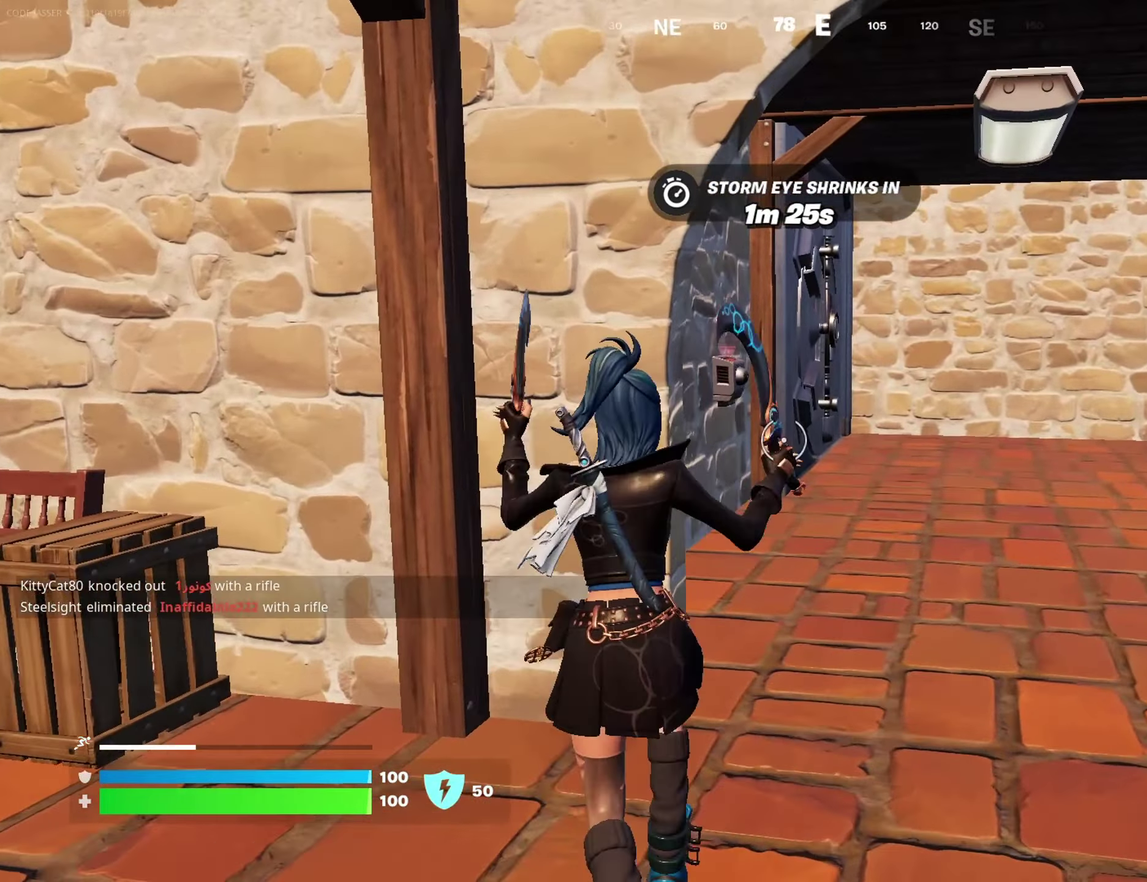
{"dt_ms": 300, "buttons": [], "left_stick": "right", "right_stick": "center", "events": [[200, "left_stick", "right"]]}
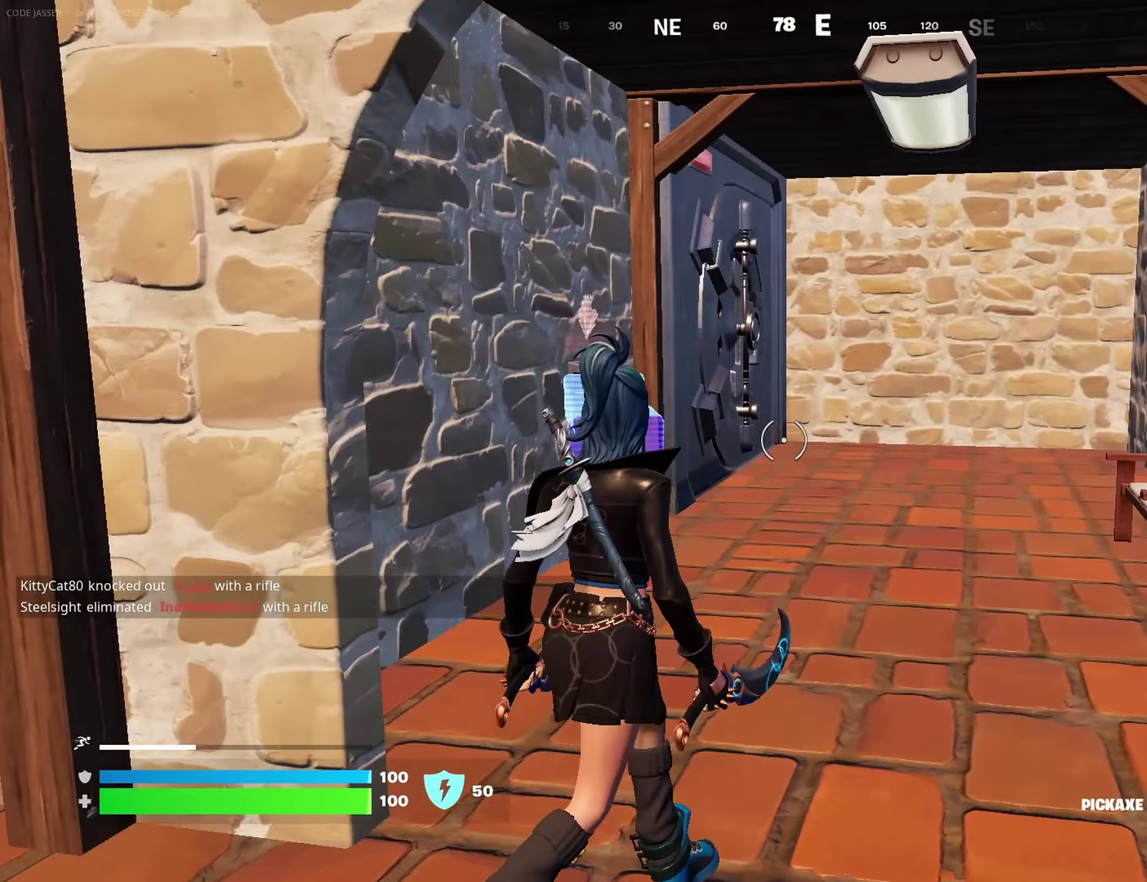
{"dt_ms": 600, "buttons": [], "left_stick": "up", "right_stick": "center", "events": [[83, "left_stick", "up-right"], [83, "right_stick", "left"], [183, "right_stick", "center"], [433, "left_stick", "up"]]}
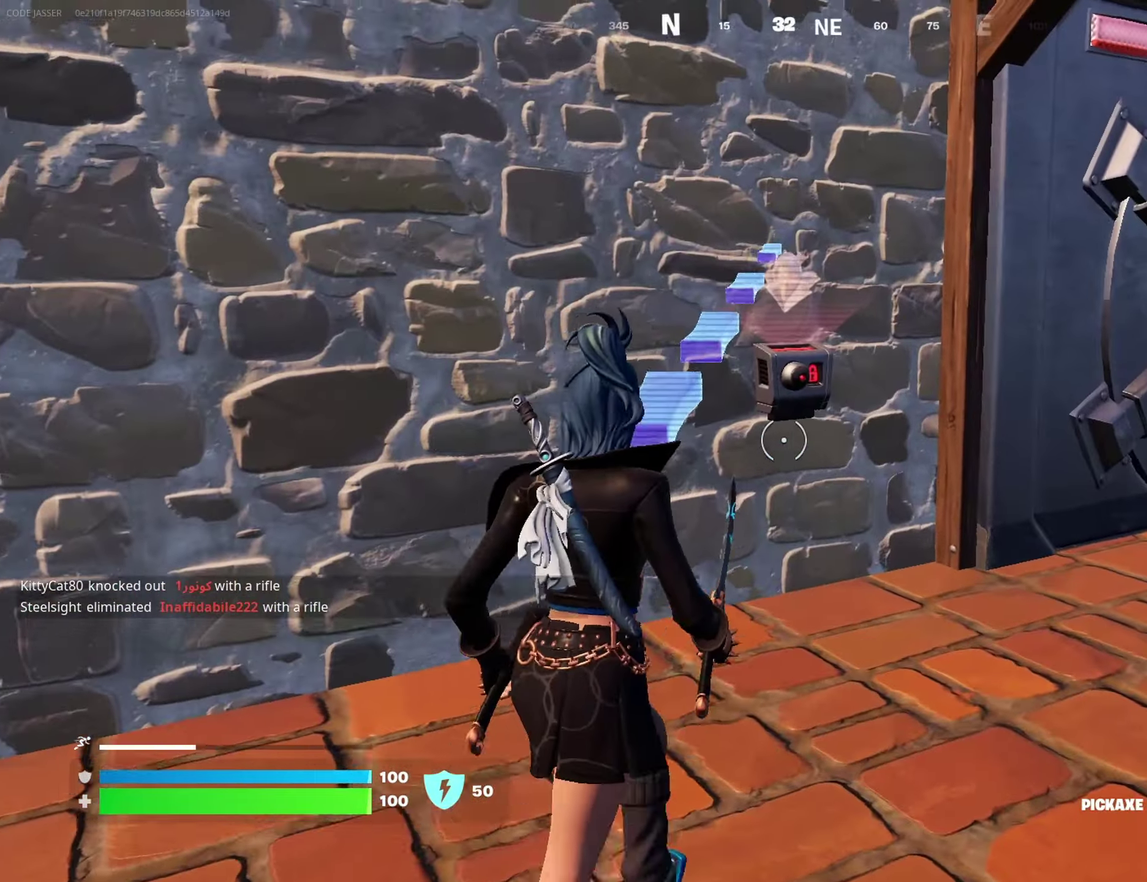
{"dt_ms": 400, "buttons": ["SQUARE"], "left_stick": "up", "right_stick": "center", "events": [[200, "SQUARE", "down"], [283, "SQUARE", "up"], [367, "SQUARE", "down"]]}
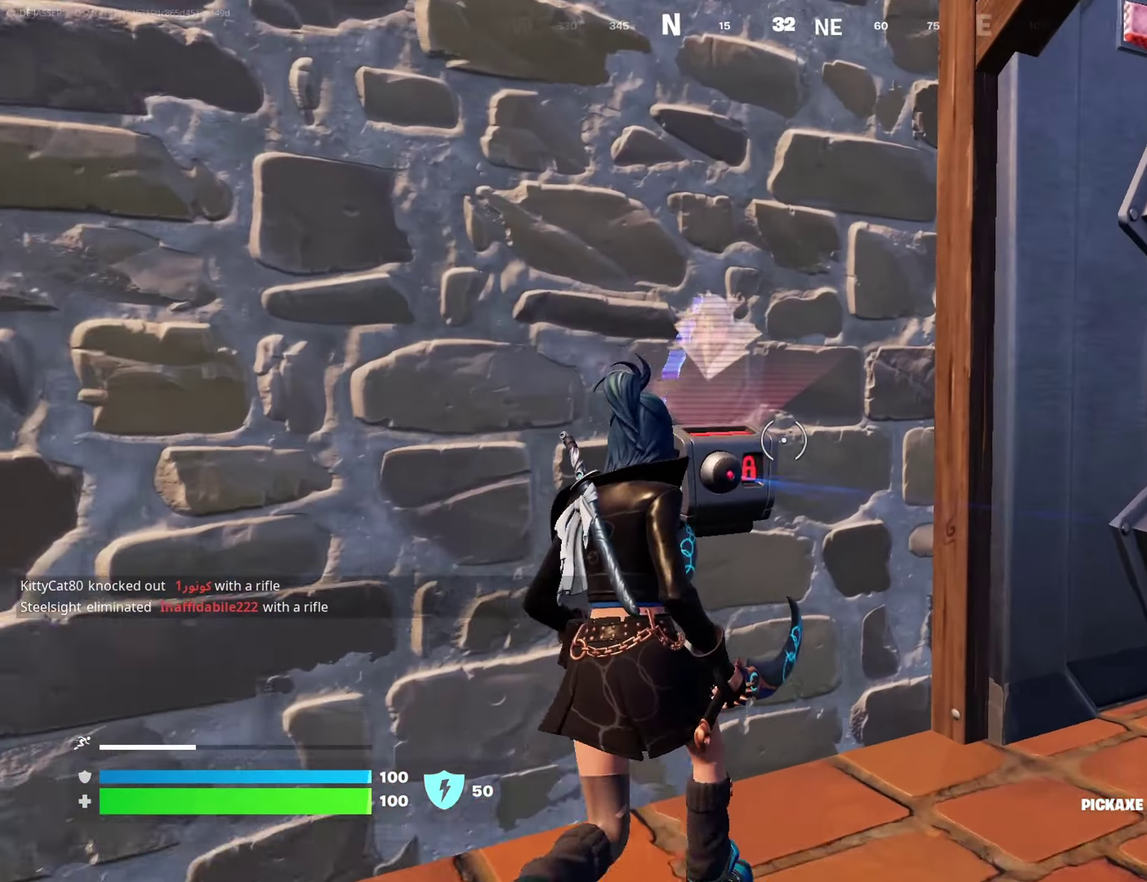
{"dt_ms": 600, "buttons": [], "left_stick": "center", "right_stick": "center", "events": [[33, "left_stick", "up-right"], [50, "SQUARE", "up"], [100, "left_stick", "right"], [167, "right_stick", "left"], [183, "left_stick", "down-right"], [300, "left_stick", "down"], [350, "right_stick", "center"], [400, "SQUARE", "down"], [483, "left_stick", "center"], [500, "SQUARE", "up"]]}
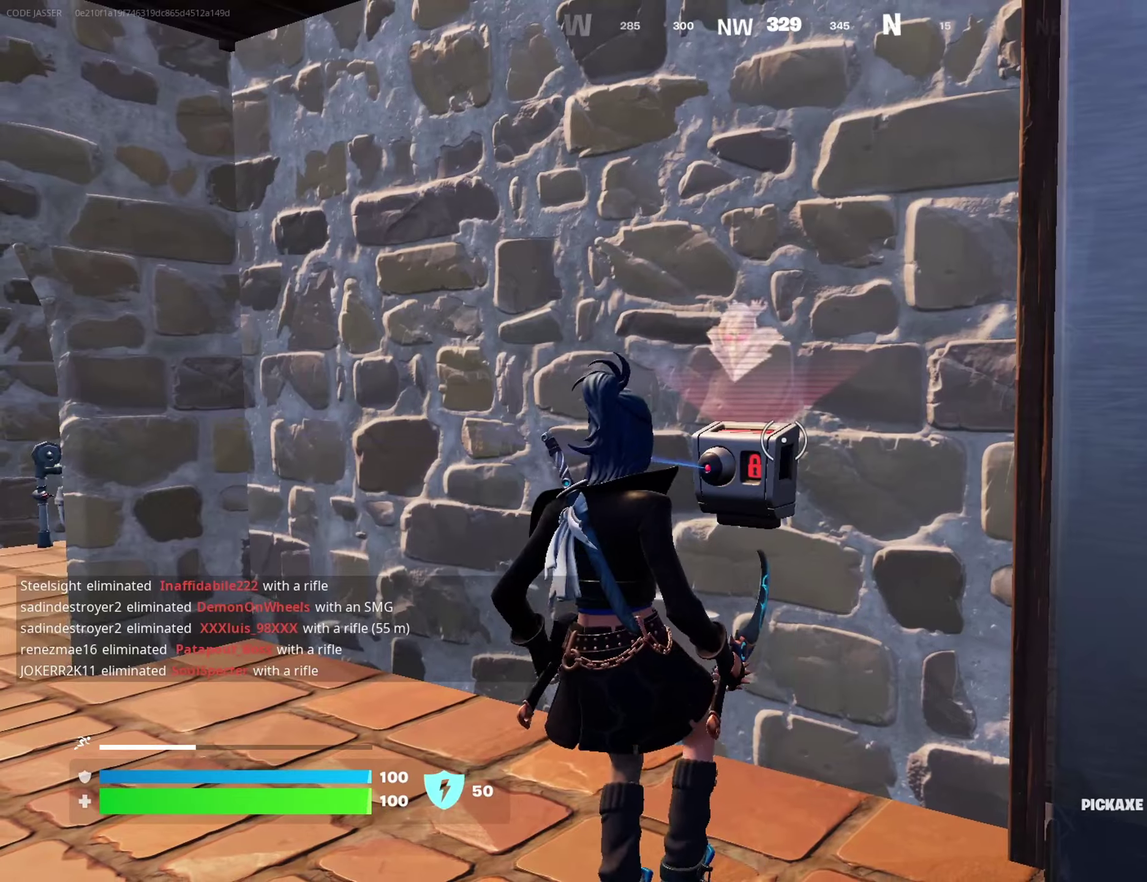
{"dt_ms": 400, "buttons": [], "left_stick": "center", "right_stick": "center", "events": []}
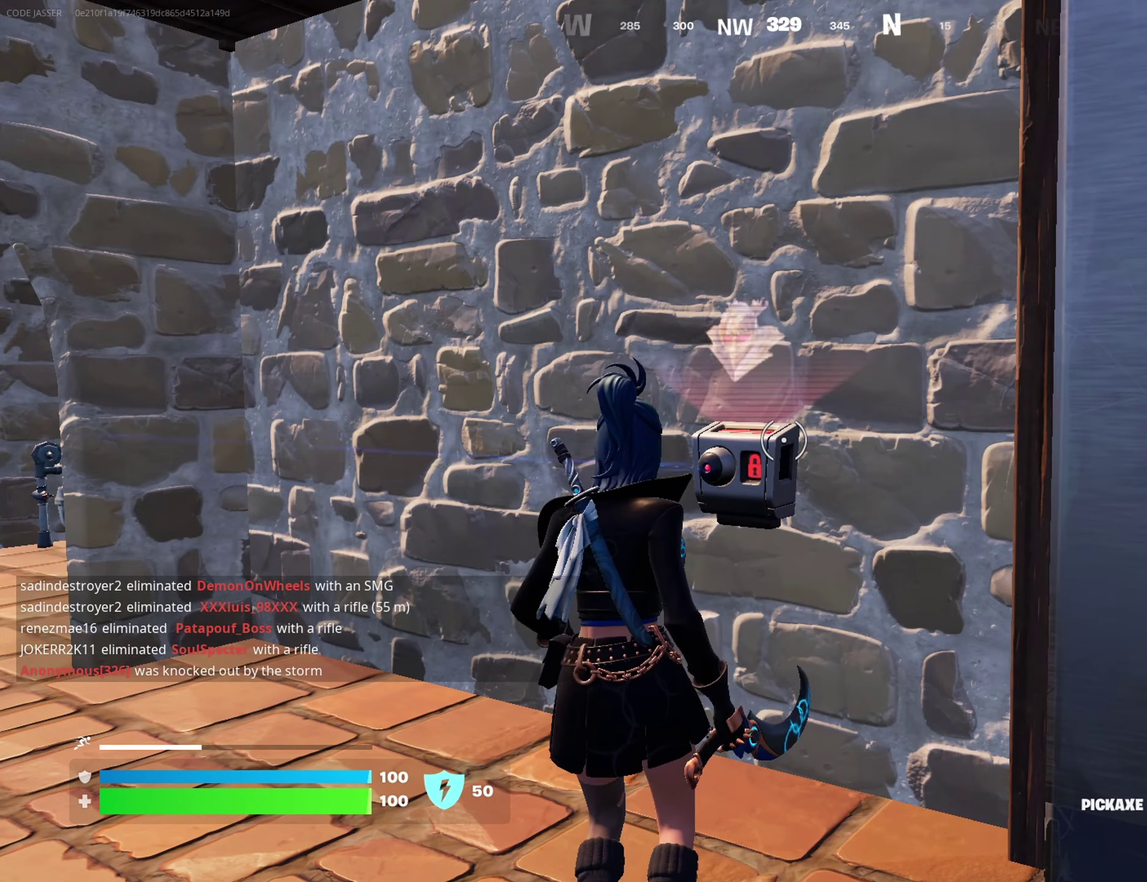
{"dt_ms": 500, "buttons": [], "left_stick": "center", "right_stick": "center", "events": []}
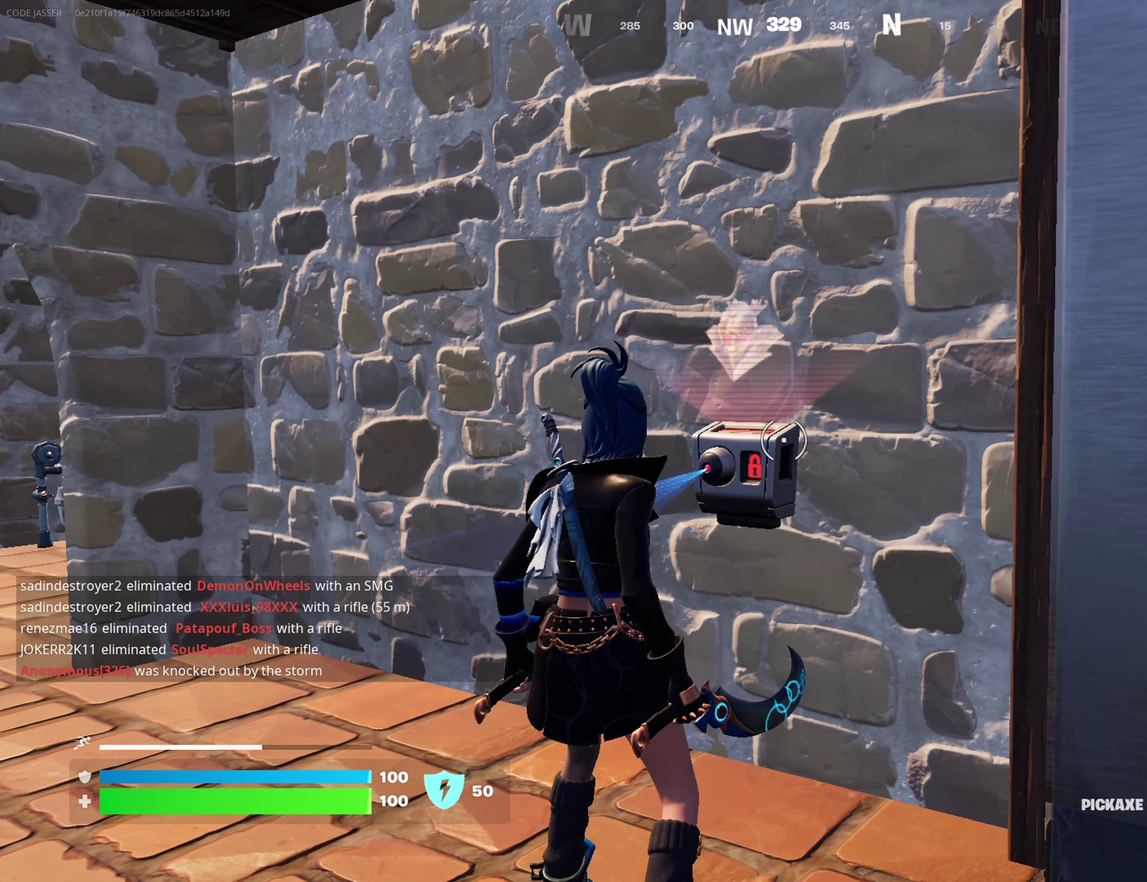
{"dt_ms": 500, "buttons": [], "left_stick": "up-left", "right_stick": "center", "events": [[217, "SQUARE", "down"], [333, "SQUARE", "up"], [450, "left_stick", "up-left"]]}
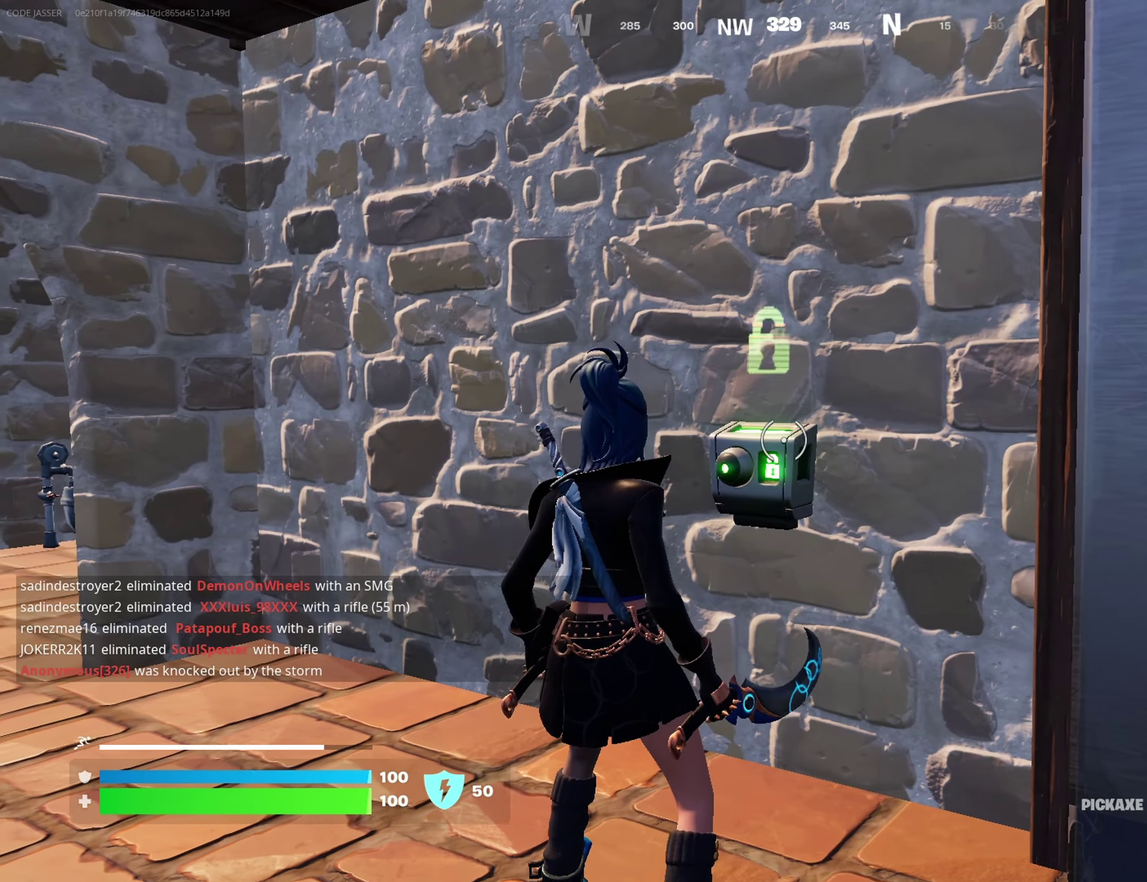
{"dt_ms": 700, "buttons": [], "left_stick": "center", "right_stick": "right", "events": [[133, "R2", "down"], [200, "right_stick", "right"], [217, "left_stick", "up"], [250, "R2", "up"], [283, "right_stick", "center"], [350, "left_stick", "center"], [567, "right_stick", "right"]]}
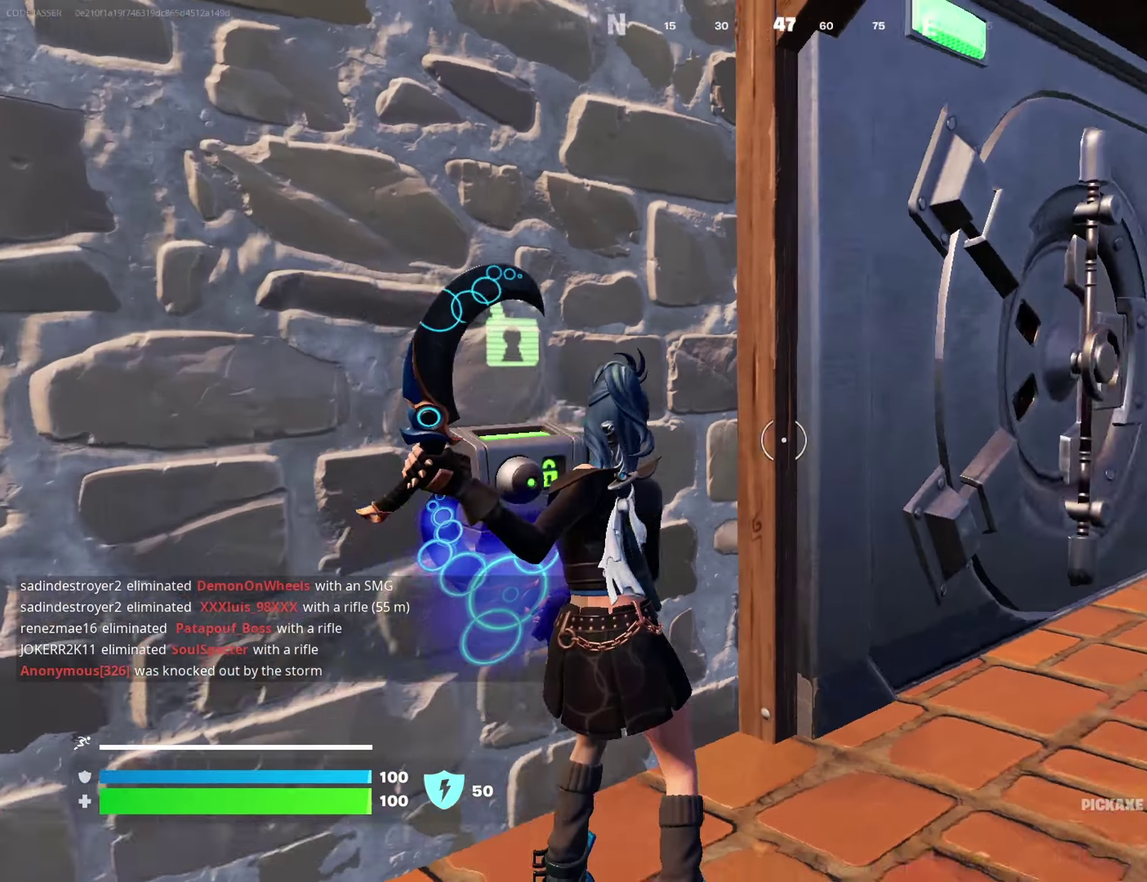
{"dt_ms": 300, "buttons": [], "left_stick": "up", "right_stick": "center", "events": [[167, "left_stick", "up"], [233, "right_stick", "center"]]}
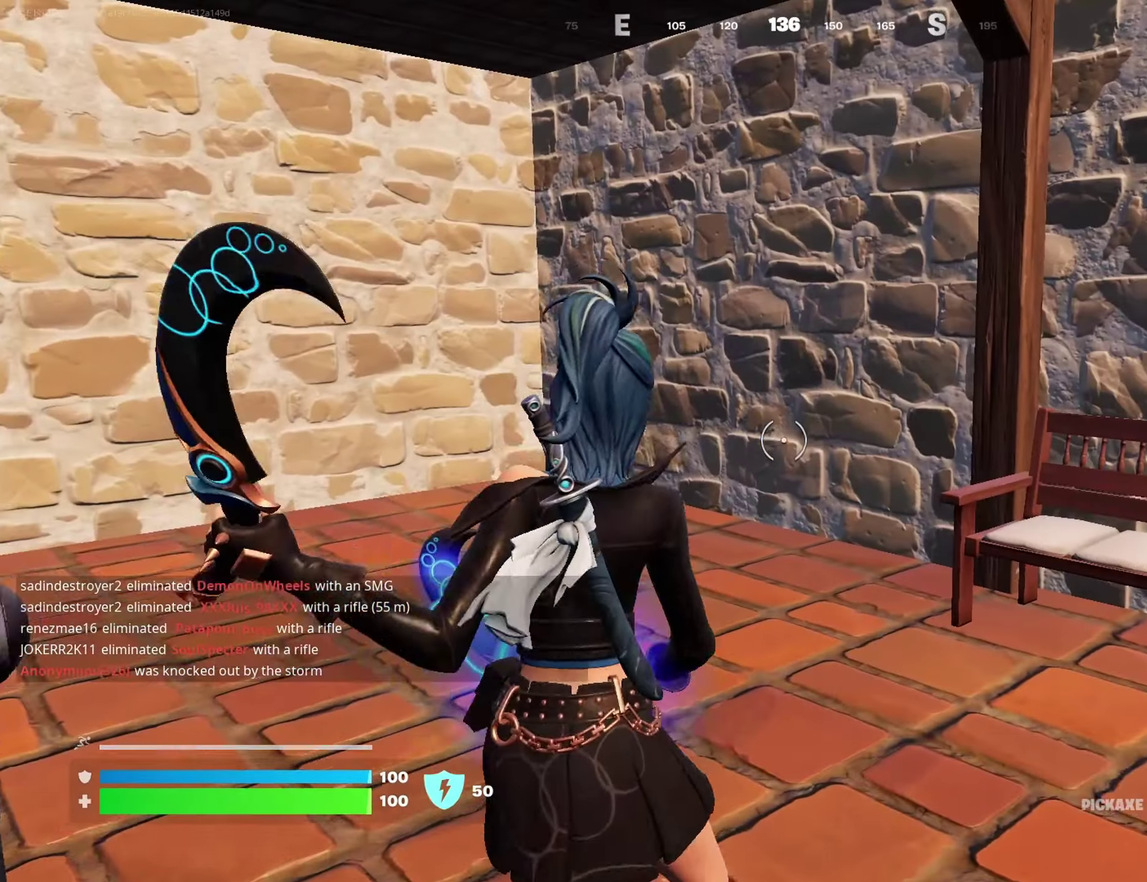
{"dt_ms": 700, "buttons": [], "left_stick": "up-right", "right_stick": "left", "events": [[233, "right_stick", "left"], [283, "left_stick", "up-right"], [467, "right_stick", "center"], [600, "left_stick", "right"], [683, "left_stick", "up-right"], [683, "right_stick", "left"]]}
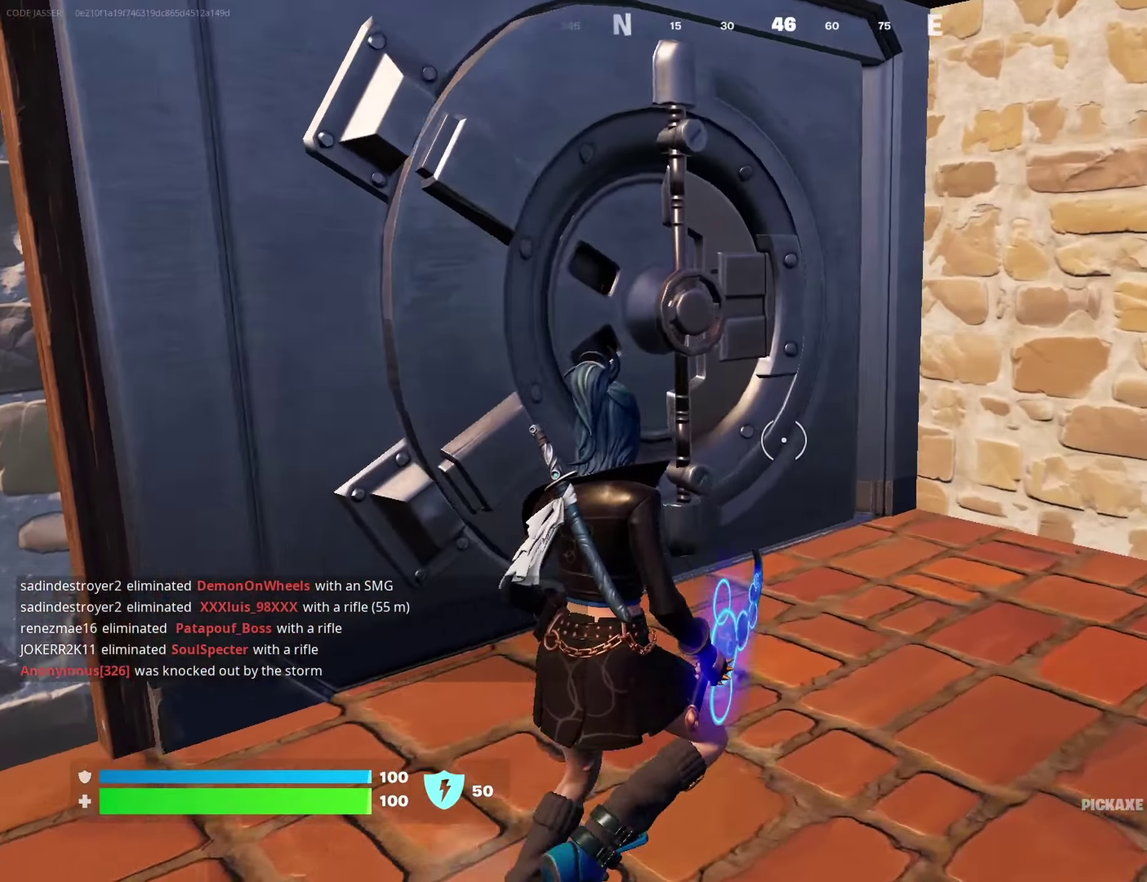
{"dt_ms": 300, "buttons": [], "left_stick": "center", "right_stick": "center"}
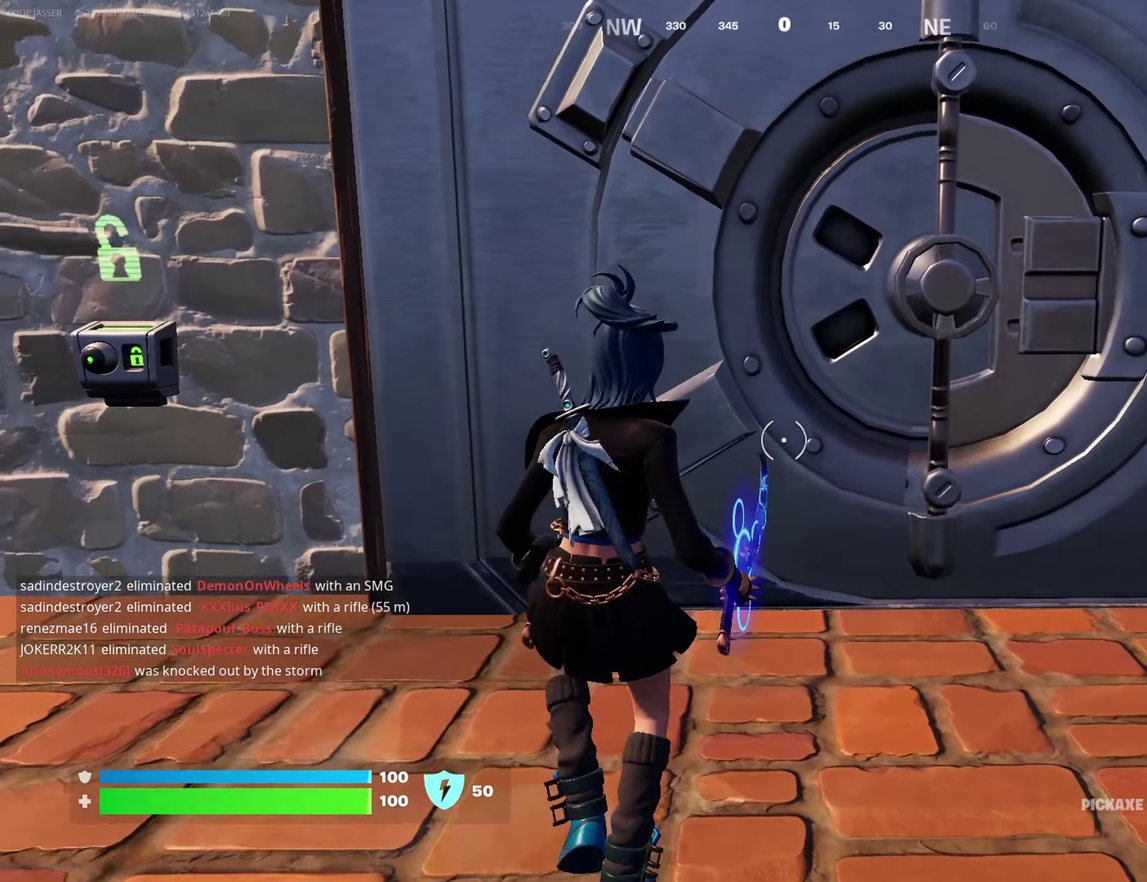
{"dt_ms": 500, "buttons": [], "left_stick": "center", "right_stick": "center", "events": []}
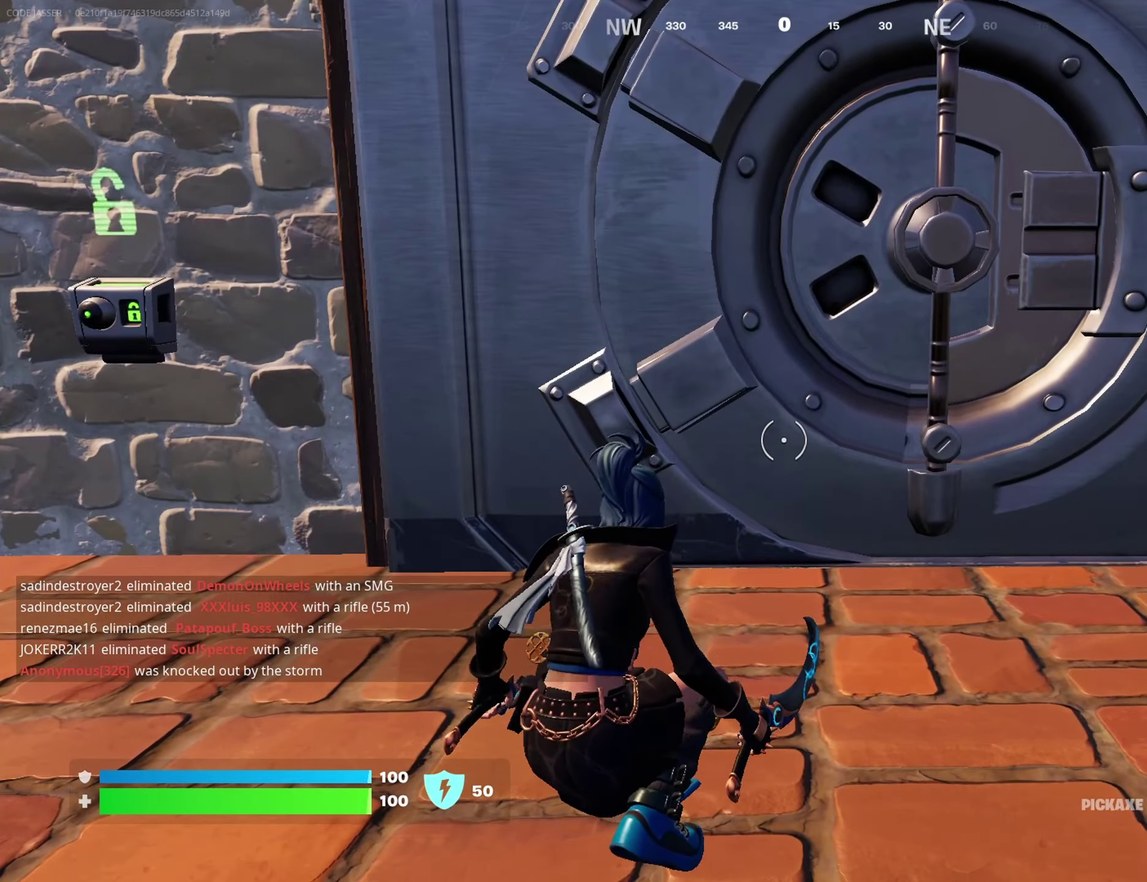
{"dt_ms": 500, "buttons": [], "left_stick": "center", "right_stick": "center", "events": []}
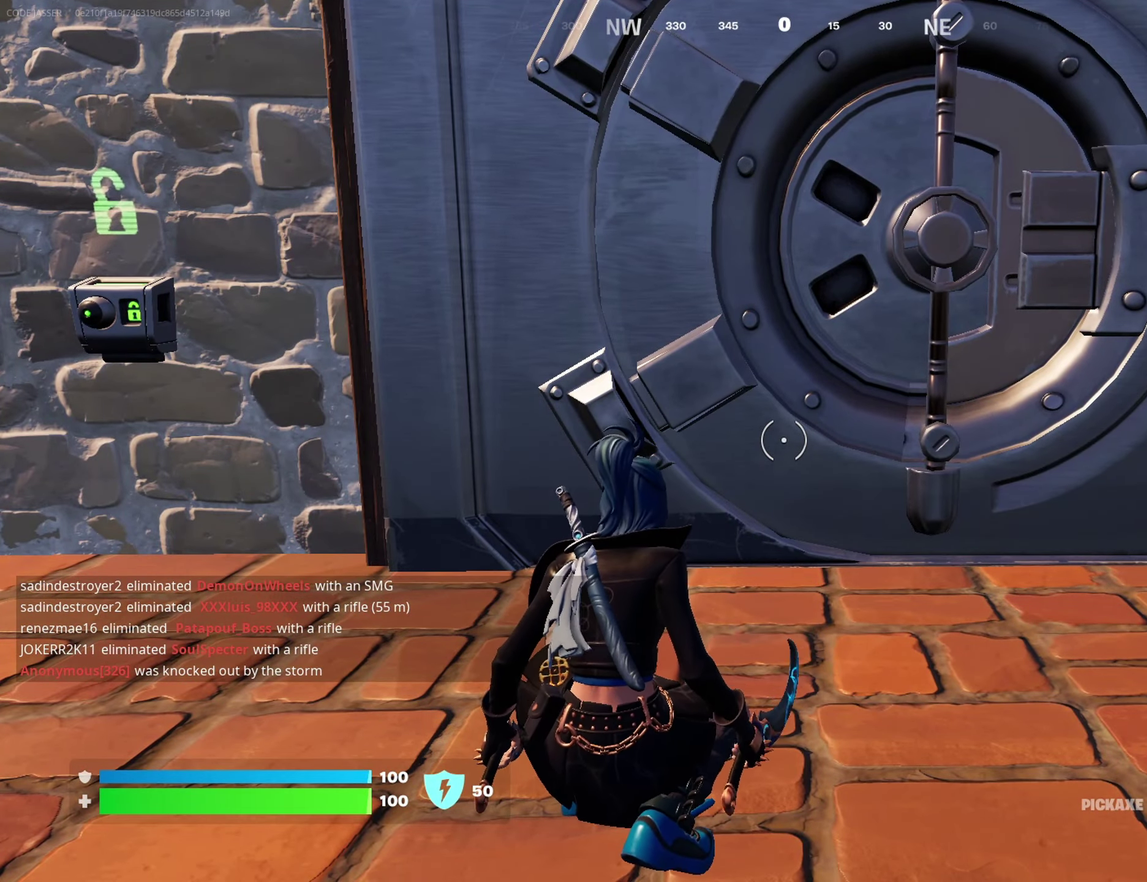
{"dt_ms": 500, "buttons": [], "left_stick": "center", "right_stick": "center", "events": []}
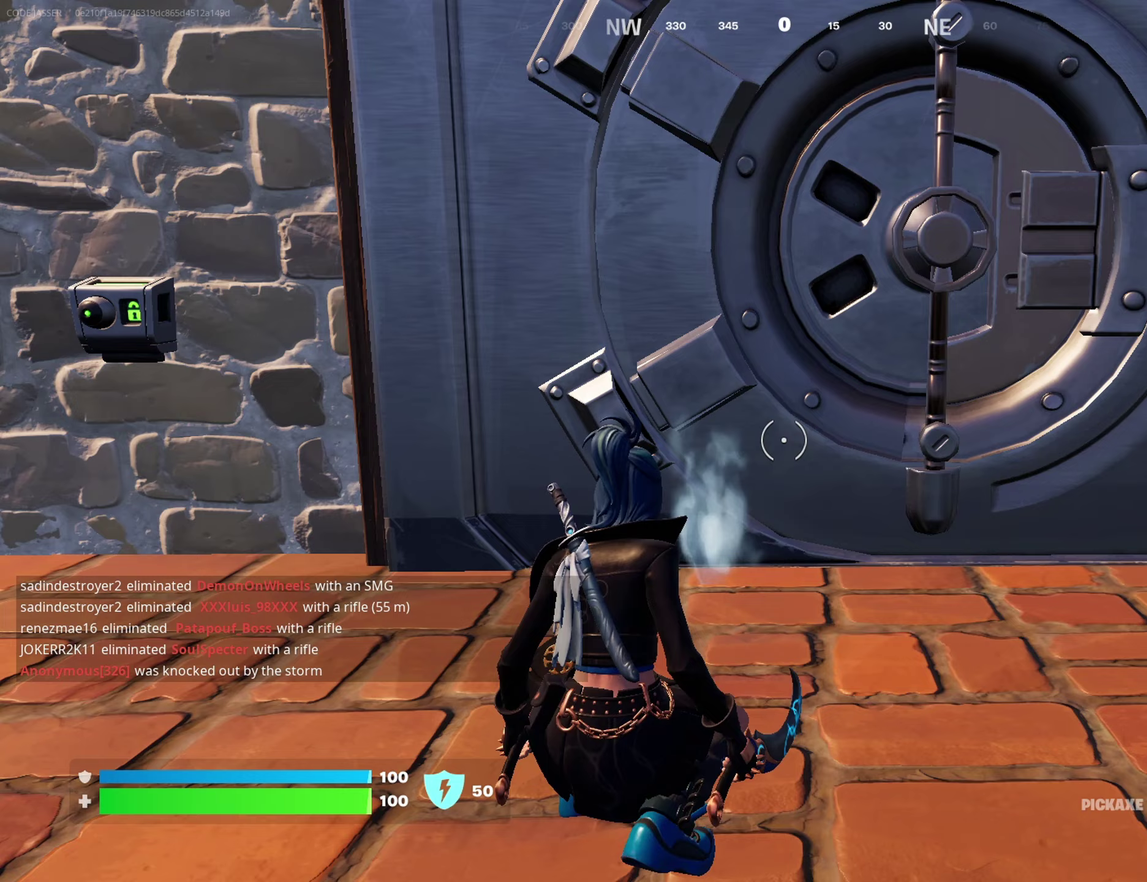
{"dt_ms": 500, "buttons": [], "left_stick": "center", "right_stick": "center", "events": []}
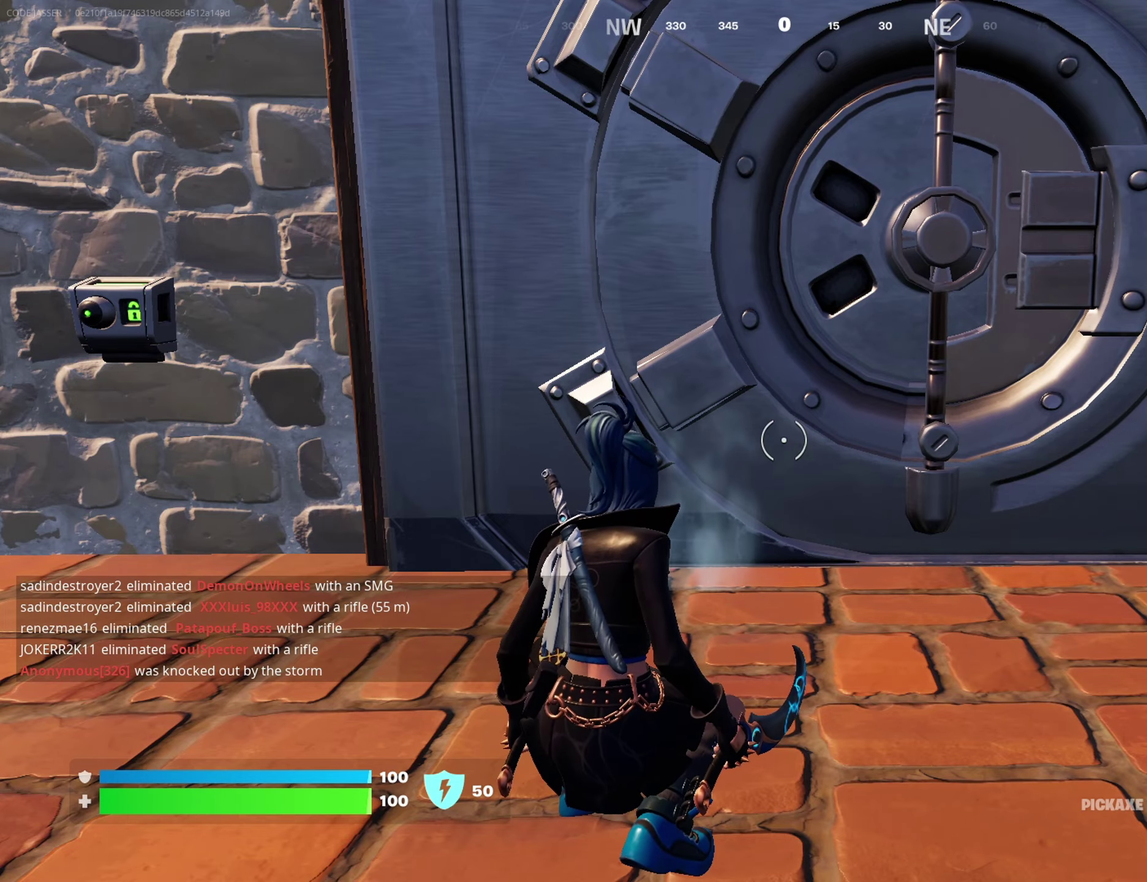
{"dt_ms": 500, "buttons": [], "left_stick": "center", "right_stick": "center", "events": []}
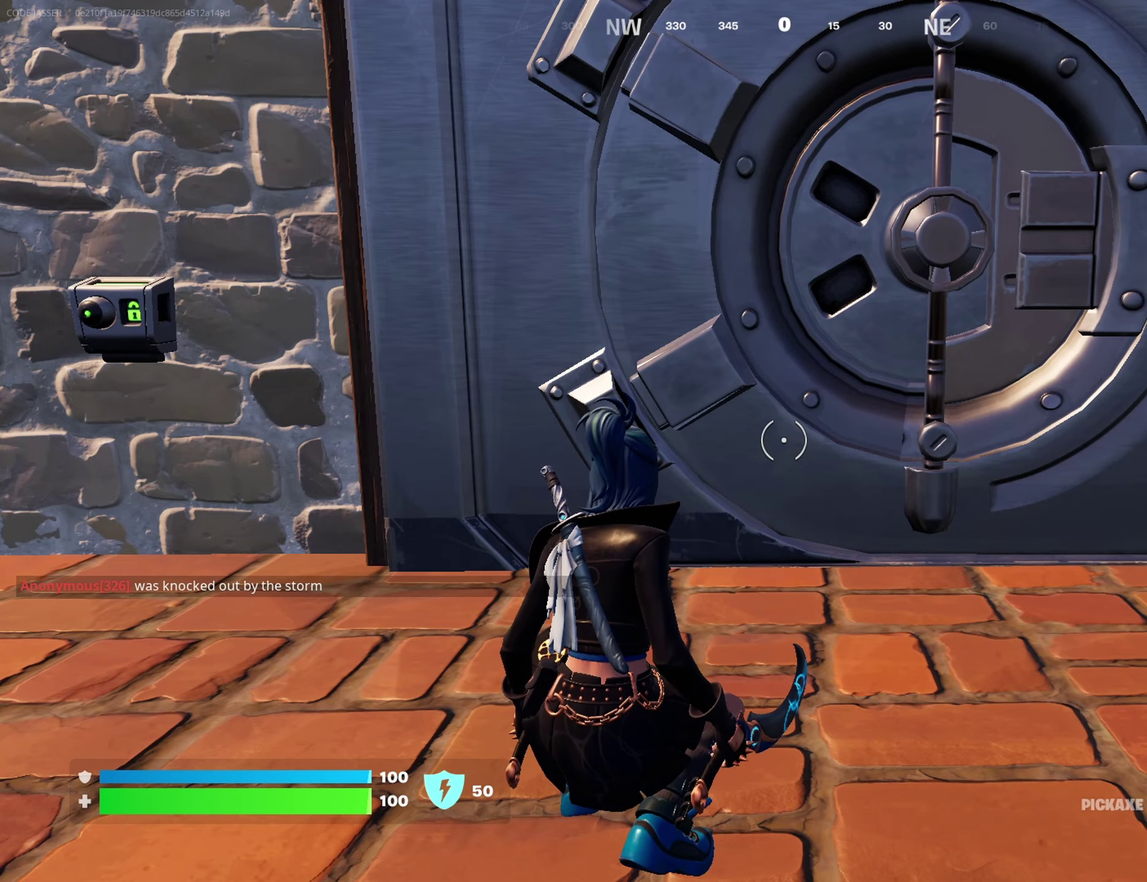
{"dt_ms": 500, "buttons": [], "left_stick": "center", "right_stick": "center", "events": []}
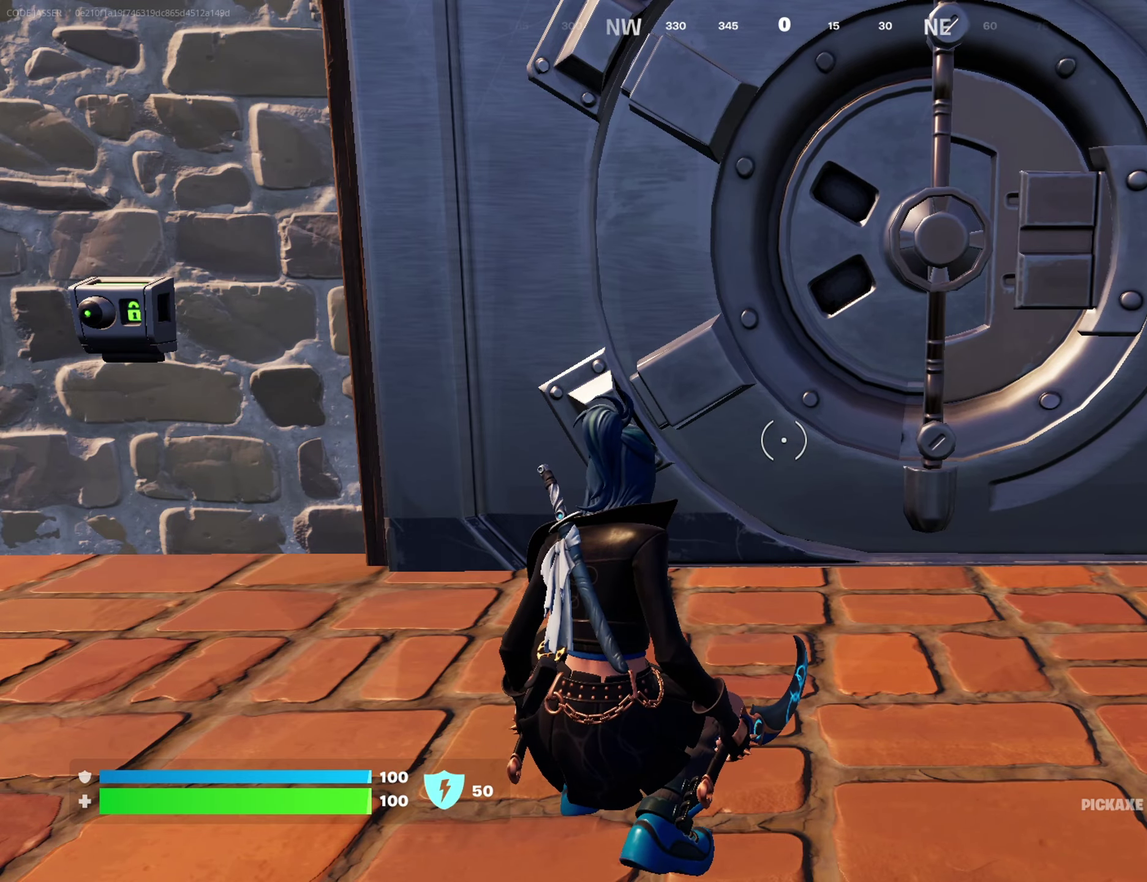
{"dt_ms": 500, "buttons": [], "left_stick": "center", "right_stick": "center", "events": []}
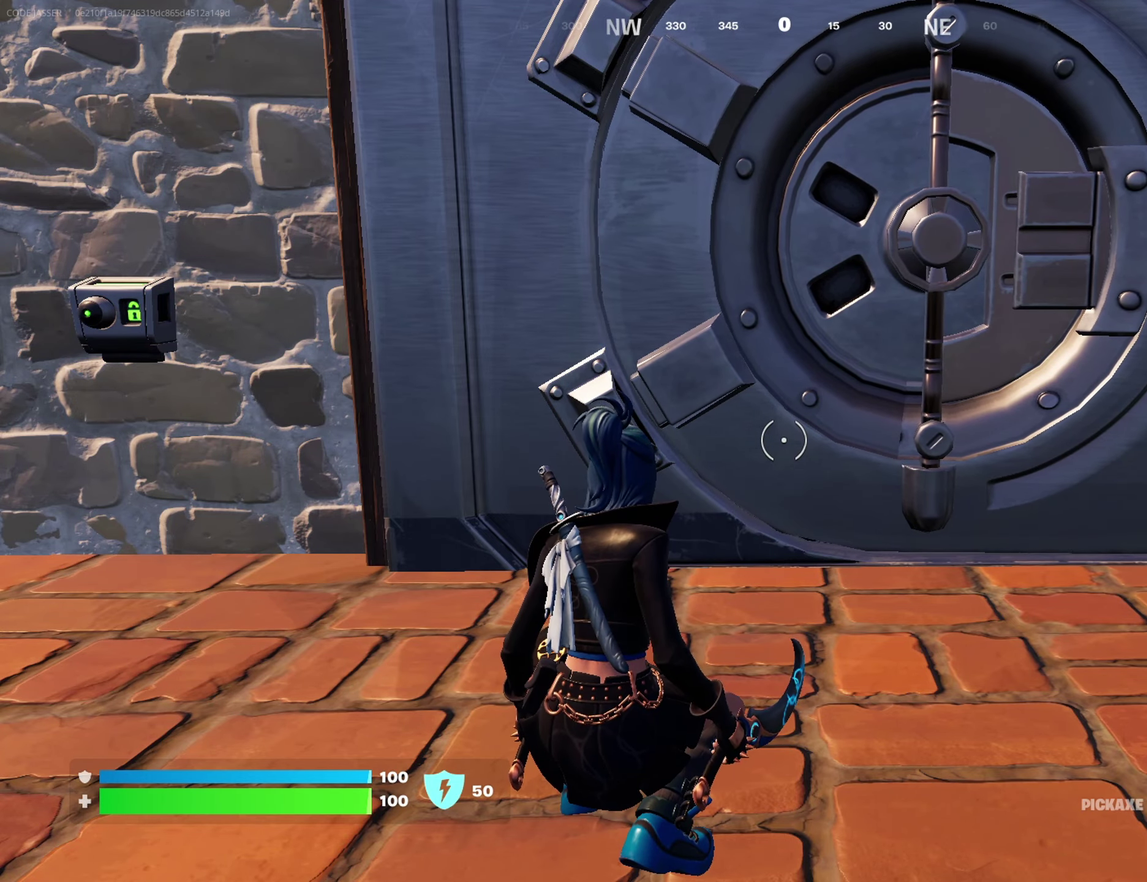
{"dt_ms": 700, "buttons": [], "left_stick": "center", "right_stick": "center", "events": []}
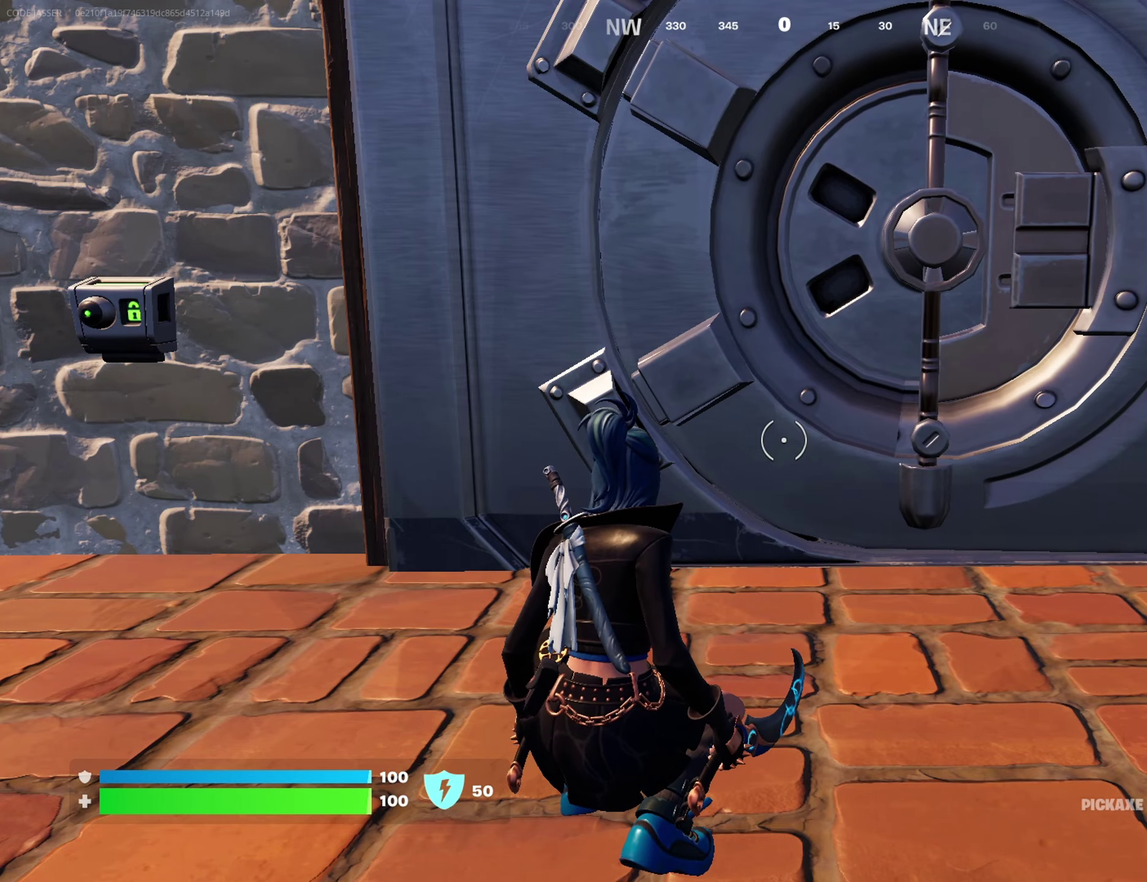
{"dt_ms": 300, "buttons": [], "left_stick": "center", "right_stick": "center", "events": []}
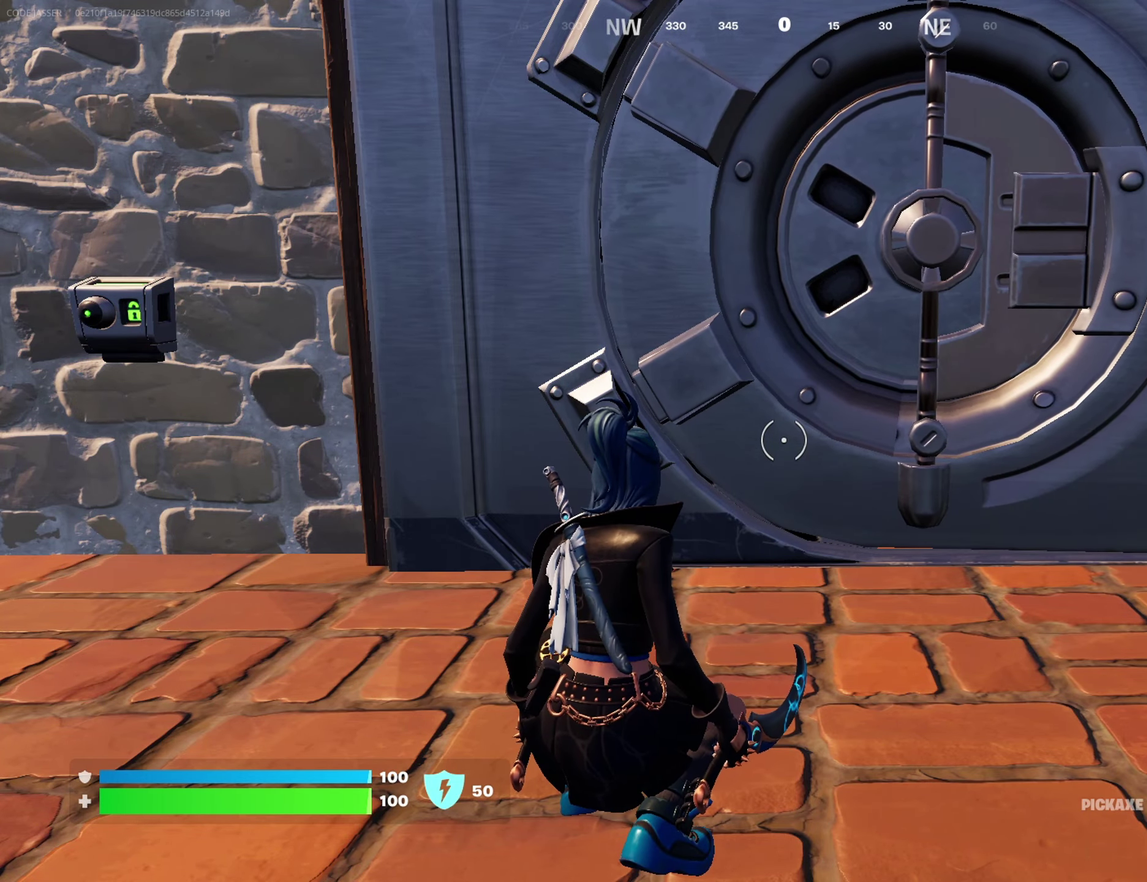
{"dt_ms": 500, "buttons": [], "left_stick": "up-right", "right_stick": "center", "events": [[150, "left_stick", "up-right"], [250, "CROSS", "down"], [367, "CROSS", "up"]]}